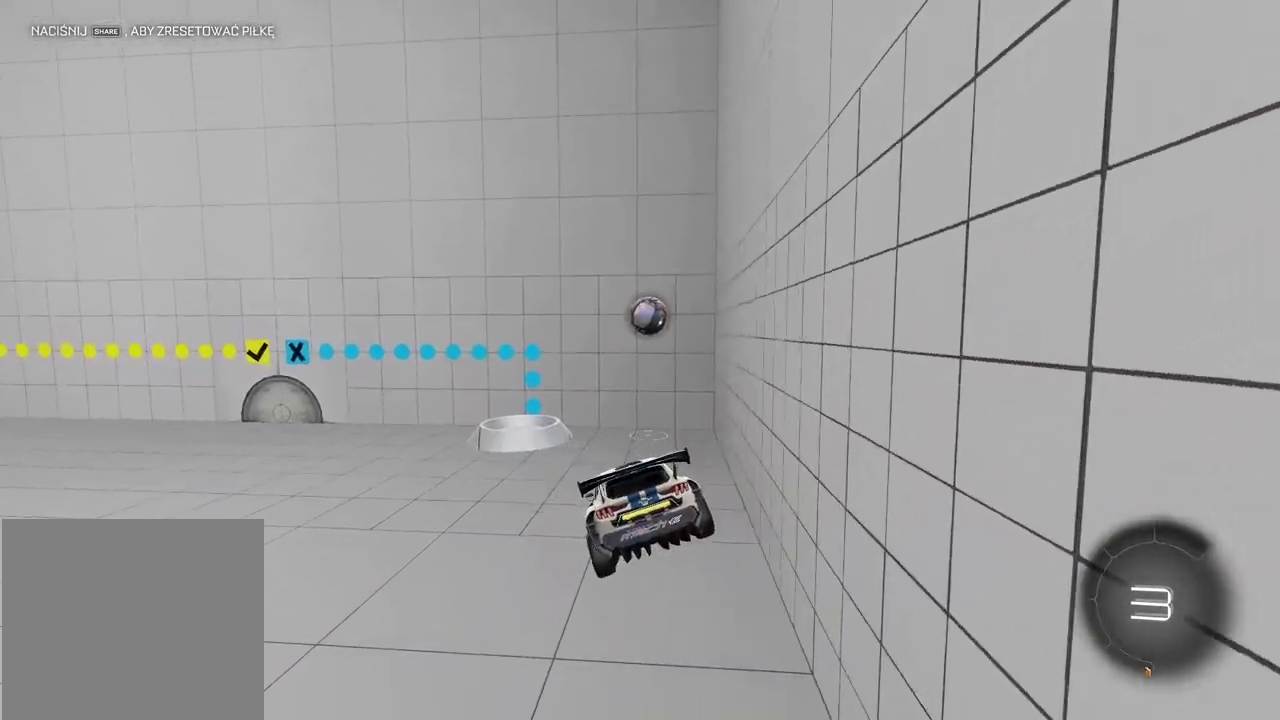
Gameplay with a controller (PlayStation layout); each line is a JSON object with the inputs held at the frame after it. "events" lists button and stick changes between this image and that frame as [ms after this image, input, new state], when the widget could be followed in between. This document gives stick clicks only as held states, not as events. Not read: L1.
{"buttons": [], "left_stick": "right", "right_stick": "center", "events": [[233, "left_stick", "right"]]}
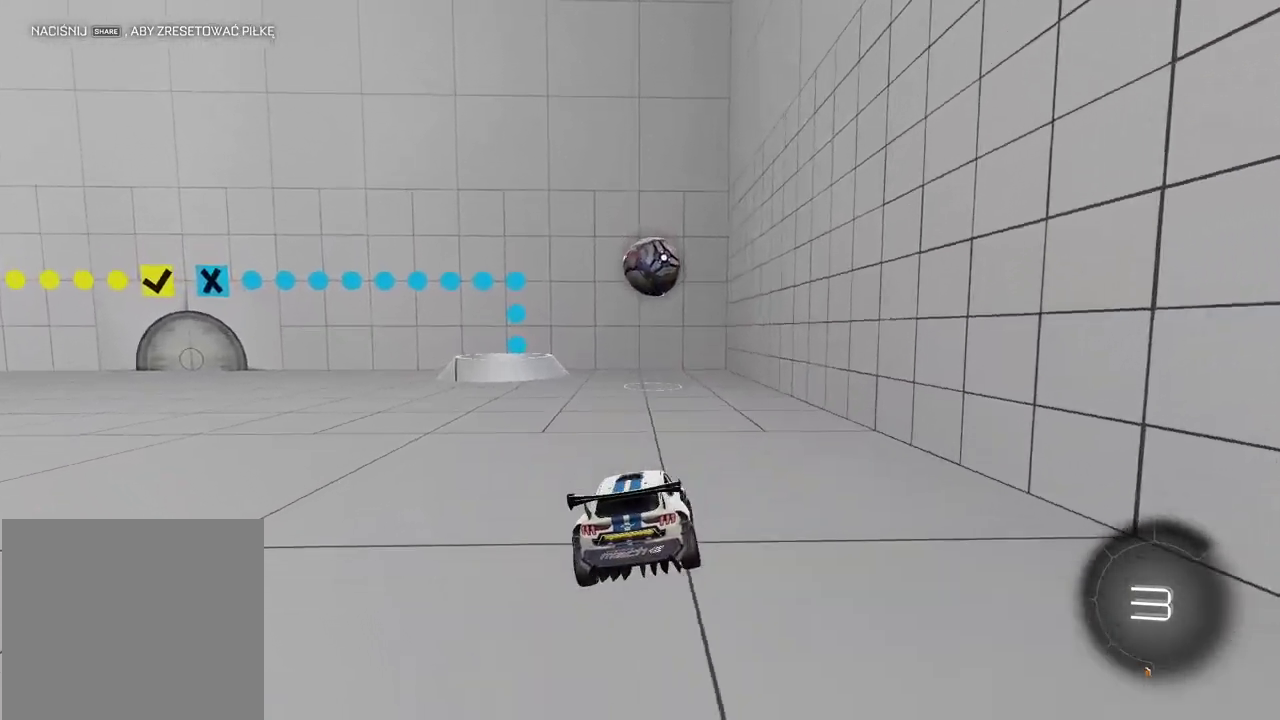
{"buttons": ["CROSS", "R2"], "left_stick": "right", "right_stick": "center", "events": [[33, "L2", "down"], [217, "R2", "down"], [217, "left_stick", "center"], [233, "L2", "up"], [333, "left_stick", "right"], [500, "CROSS", "down"]]}
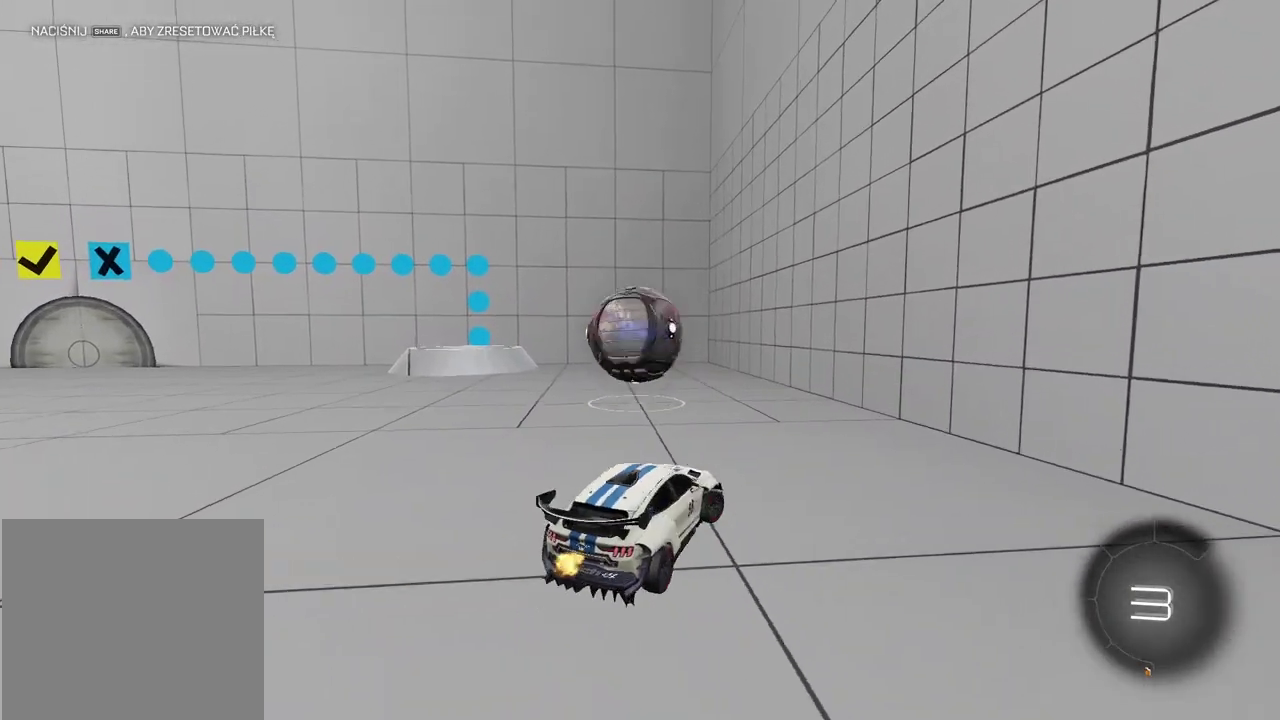
{"buttons": [], "left_stick": "left", "right_stick": "center", "events": [[17, "left_stick", "down"], [150, "left_stick", "left"], [200, "R2", "up"], [217, "CROSS", "up"], [333, "CROSS", "down"], [433, "CROSS", "up"]]}
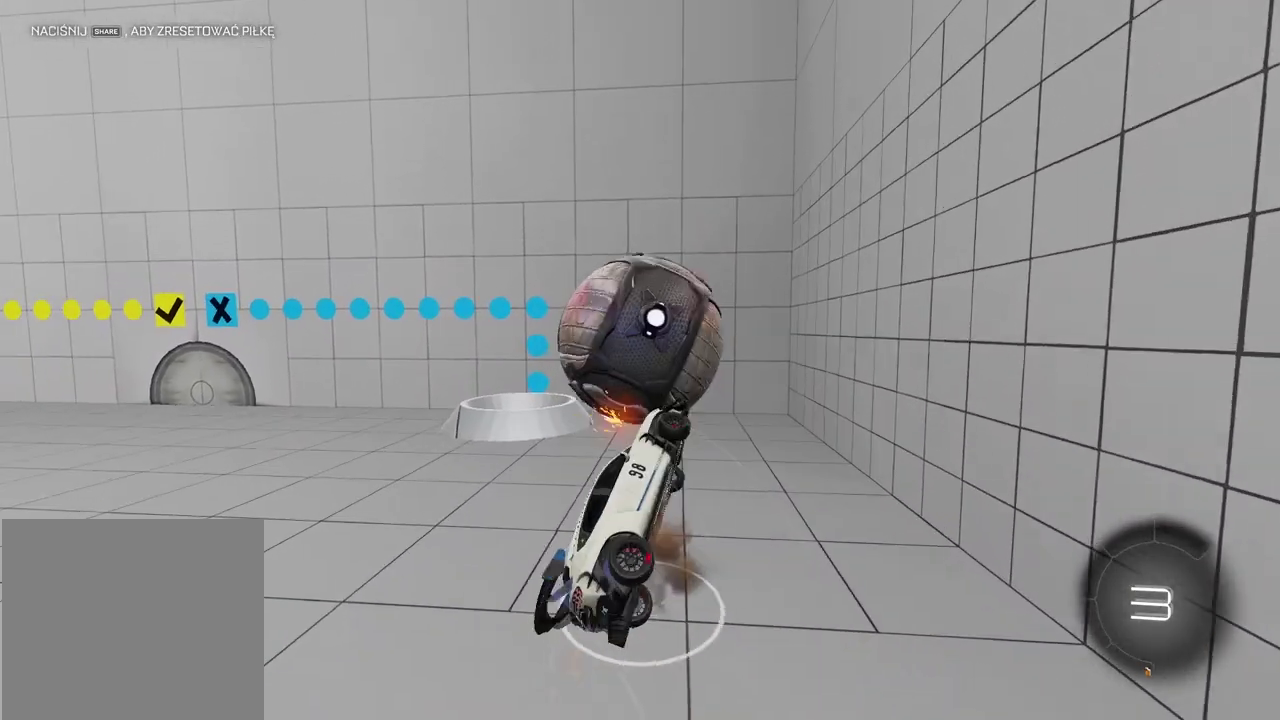
{"buttons": [], "left_stick": "up-left", "right_stick": "center", "events": [[200, "left_stick", "up-left"]]}
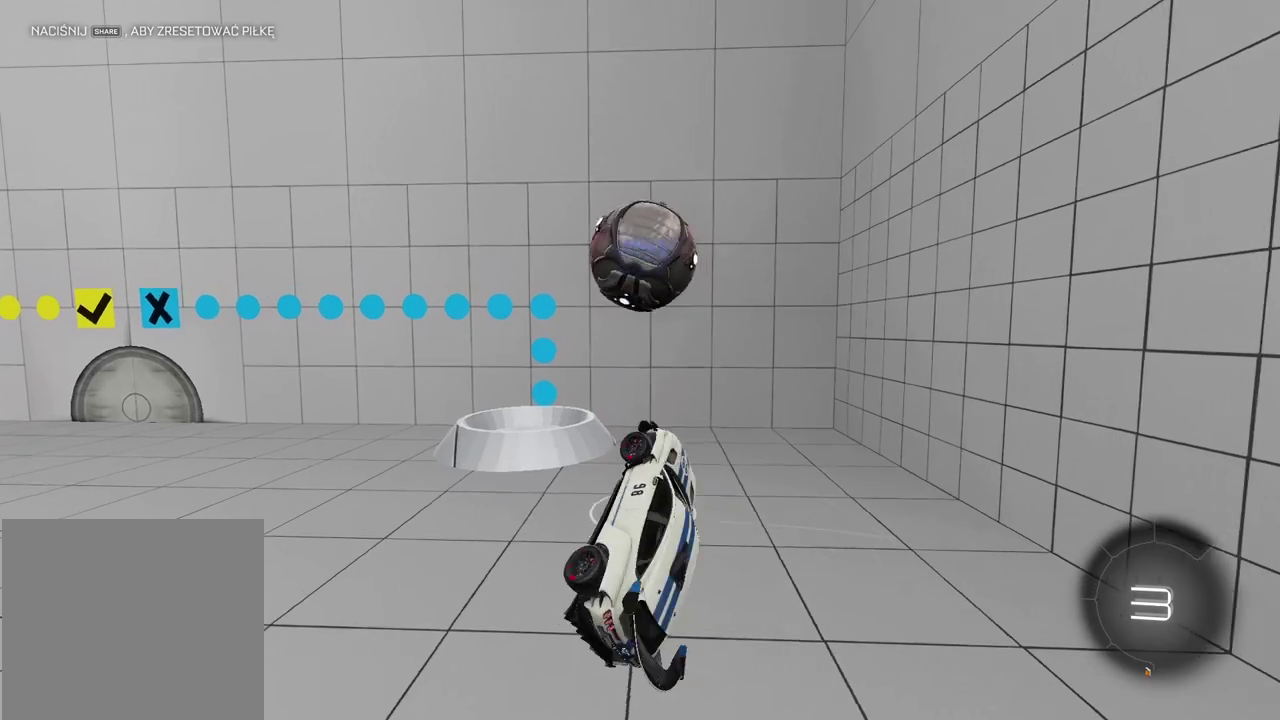
{"buttons": [], "left_stick": "center", "right_stick": "center", "events": [[183, "left_stick", "center"], [333, "left_stick", "left"], [450, "left_stick", "center"]]}
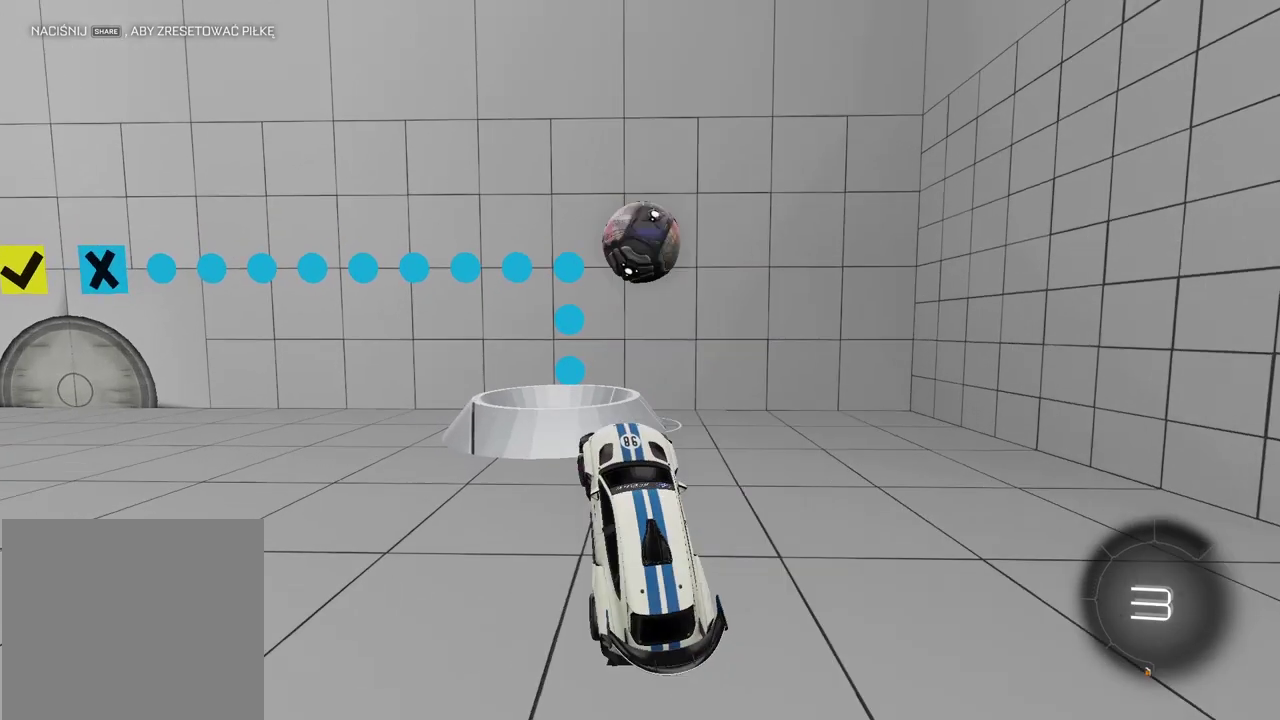
{"buttons": ["CROSS"], "left_stick": "down", "right_stick": "center", "events": [[400, "CROSS", "down"], [433, "left_stick", "down"]]}
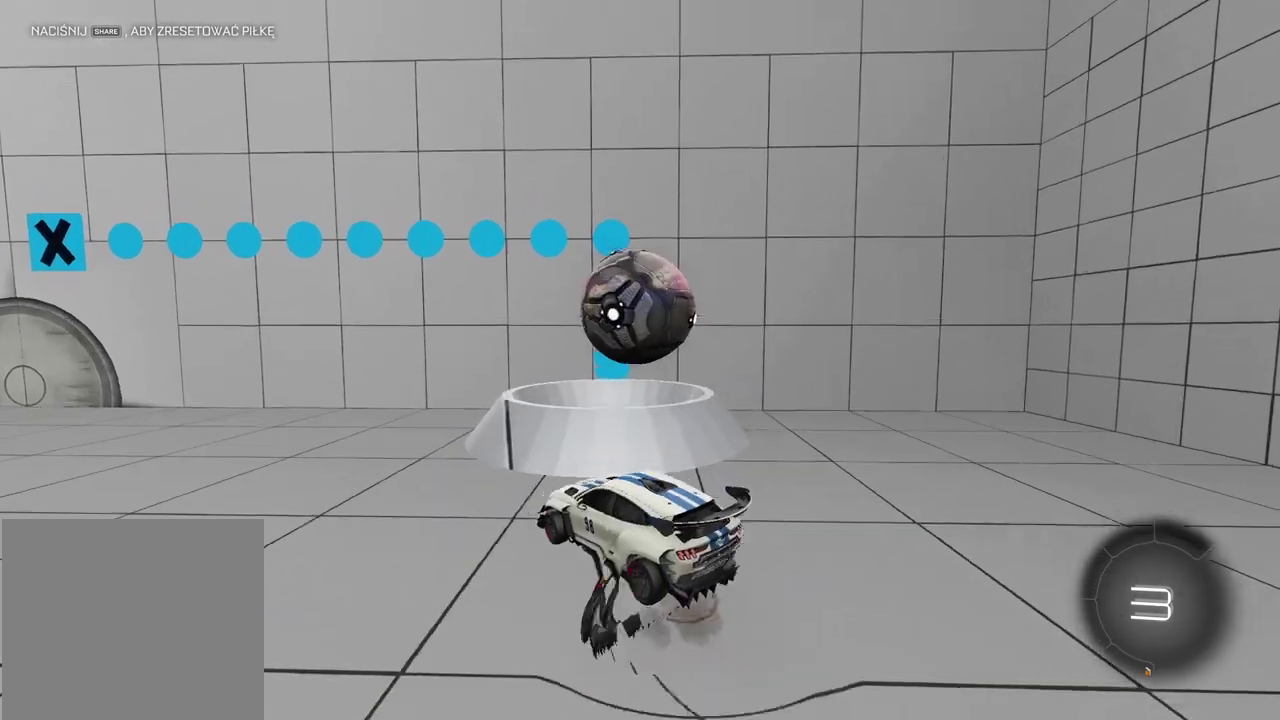
{"buttons": [], "left_stick": "center", "right_stick": "center", "events": [[100, "CROSS", "up"], [100, "left_stick", "center"], [317, "left_stick", "up"], [433, "left_stick", "center"]]}
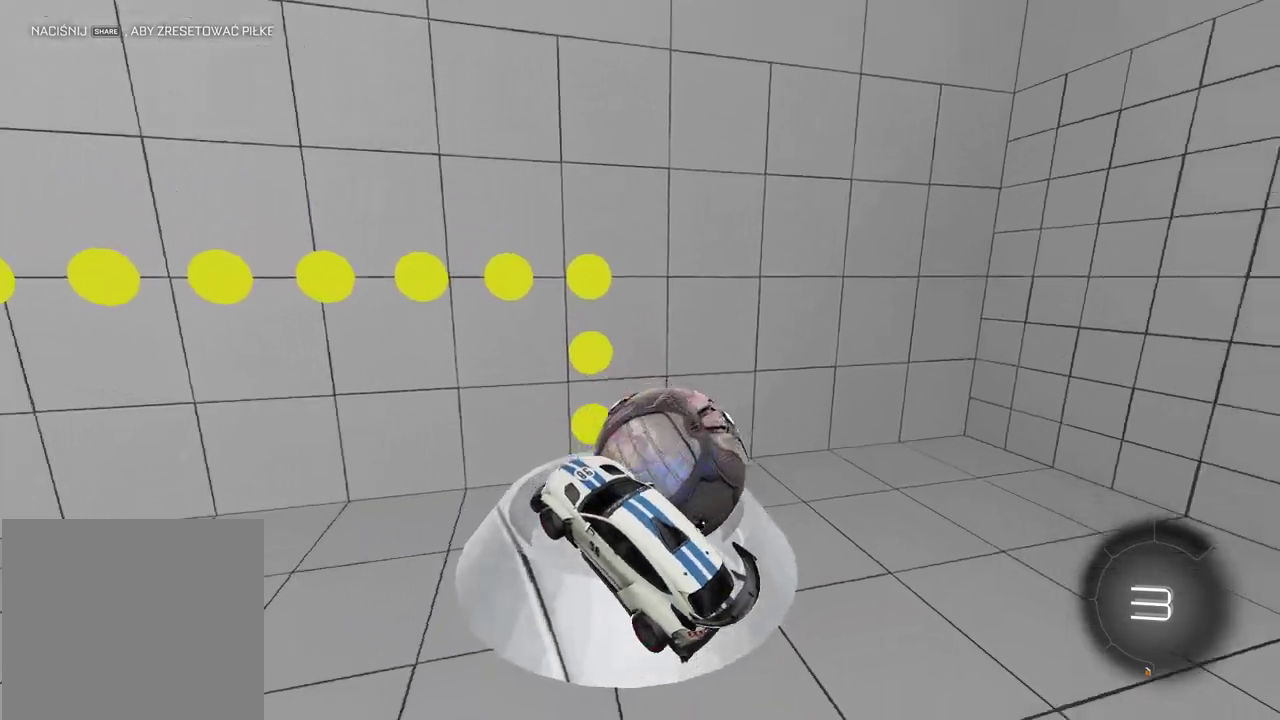
{"buttons": [], "left_stick": "center", "right_stick": "center", "events": [[250, "left_stick", "left"], [417, "left_stick", "center"]]}
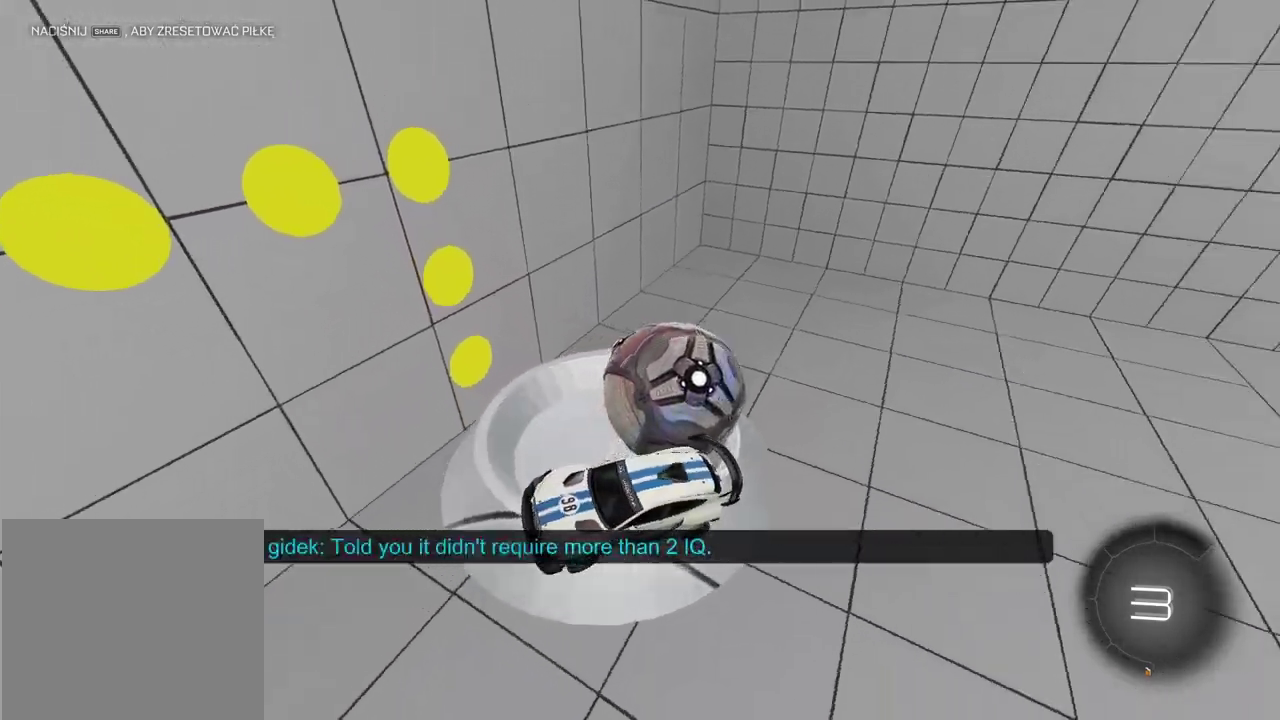
{"buttons": ["R2"], "left_stick": "center", "right_stick": "center", "events": [[250, "R2", "down"]]}
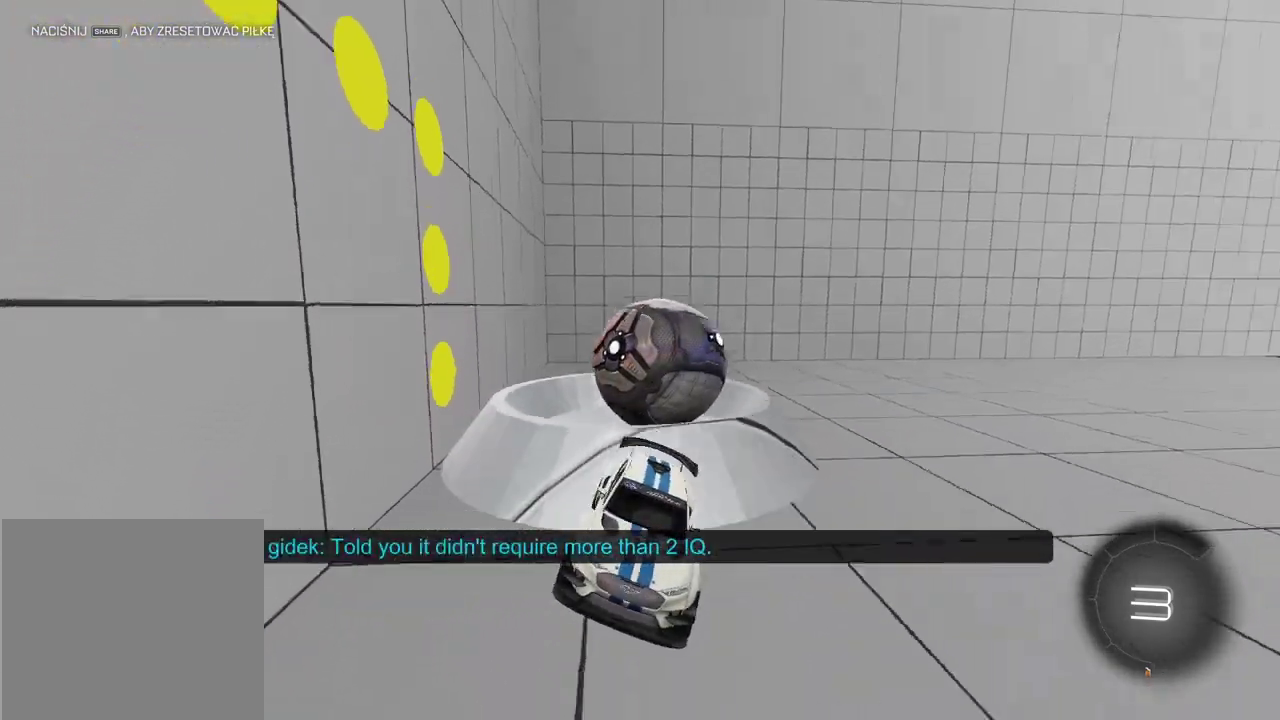
{"buttons": ["R2"], "left_stick": "left", "right_stick": "center", "events": [[200, "left_stick", "left"], [317, "TRIANGLE", "down"], [433, "TRIANGLE", "up"]]}
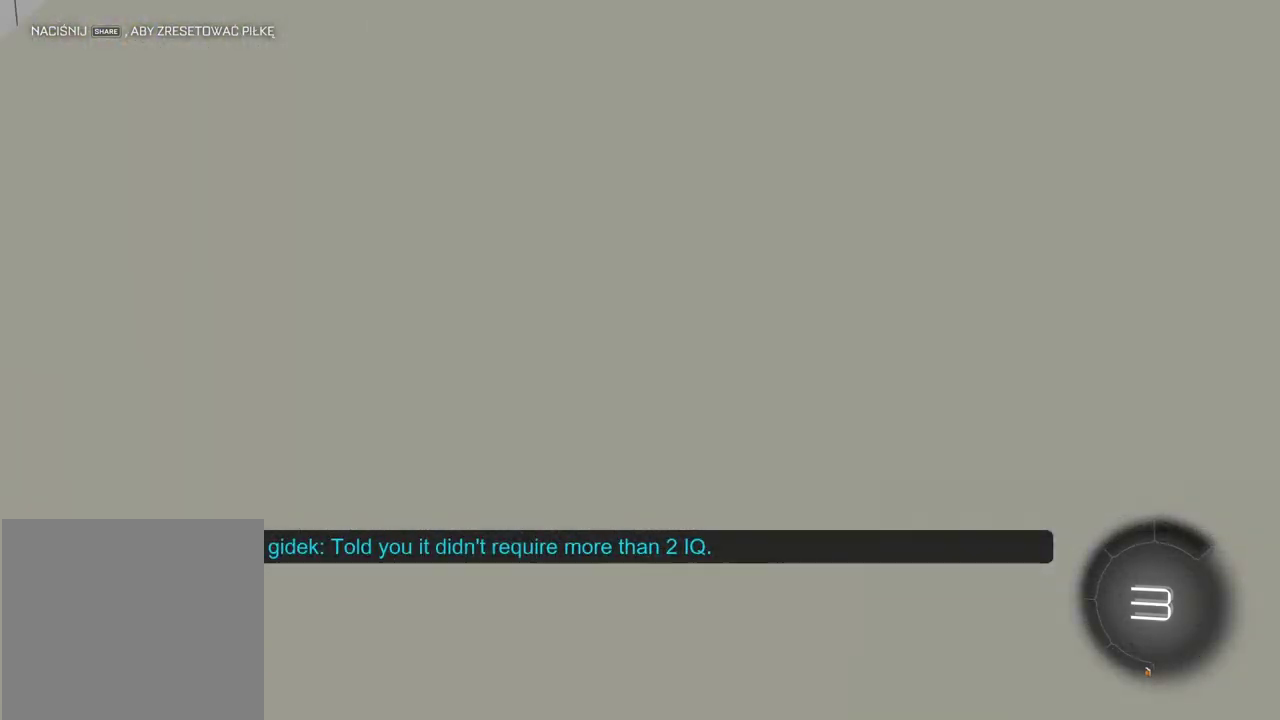
{"buttons": ["R2"], "left_stick": "center", "right_stick": "center", "events": [[83, "left_stick", "center"]]}
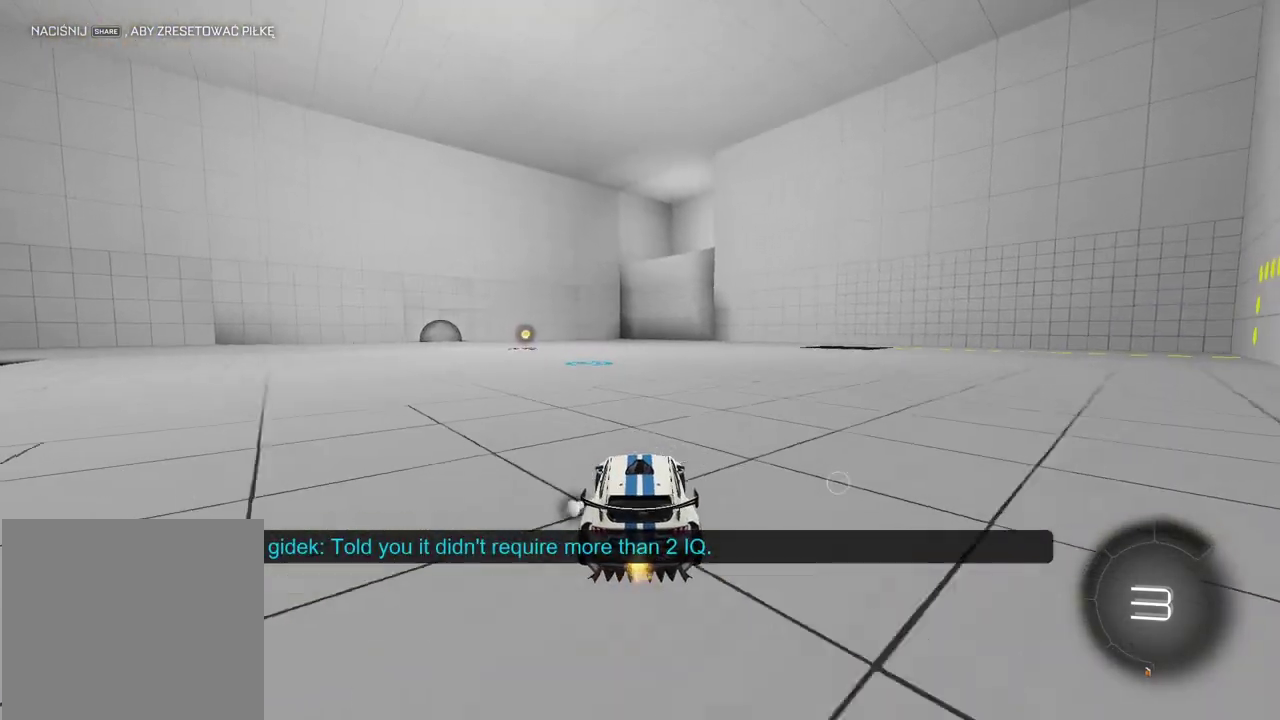
{"buttons": ["CIRCLE", "R2"], "left_stick": "center", "right_stick": "center", "events": [[500, "CIRCLE", "down"]]}
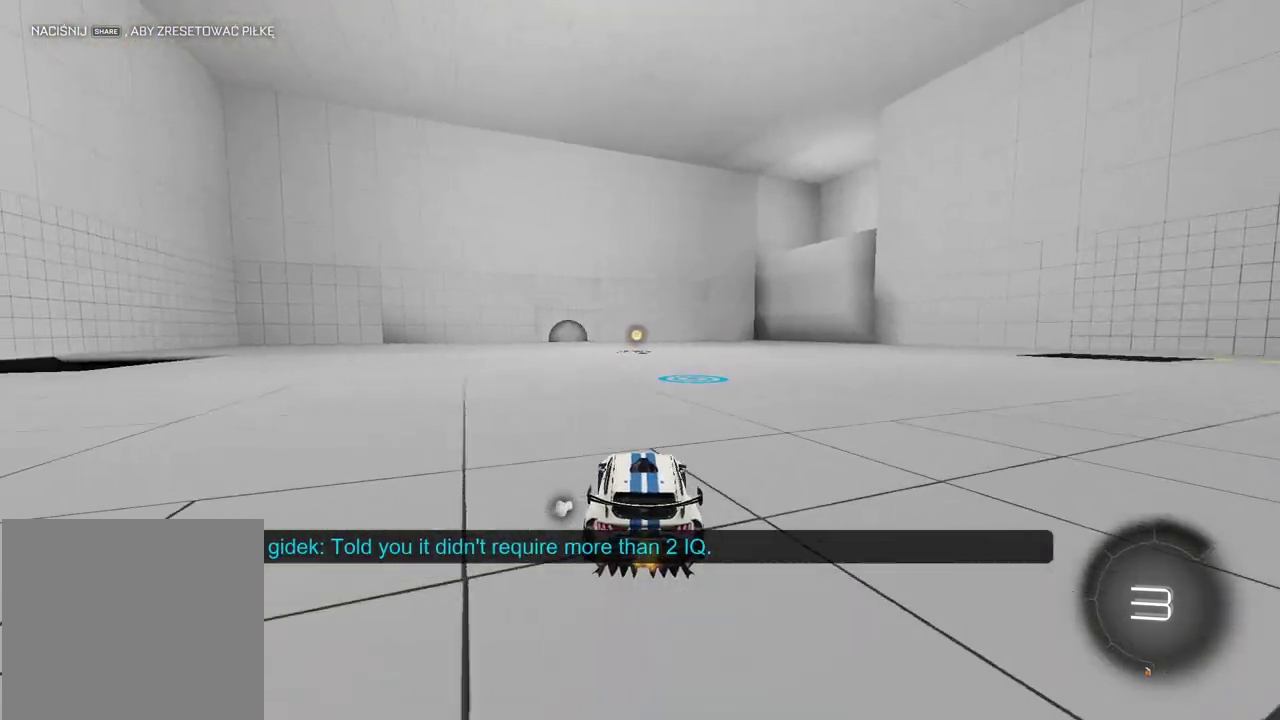
{"buttons": ["R2"], "left_stick": "center", "right_stick": "center", "events": [[350, "CIRCLE", "up"]]}
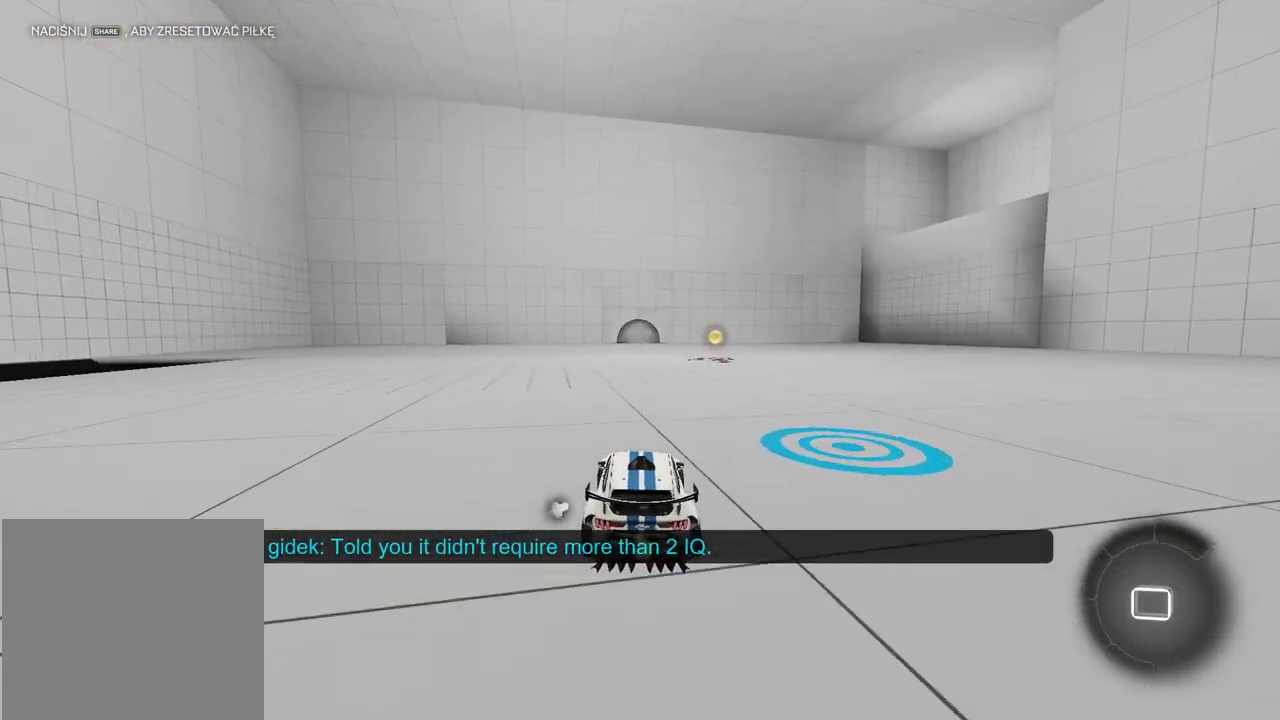
{"buttons": ["R2"], "left_stick": "center", "right_stick": "center", "events": []}
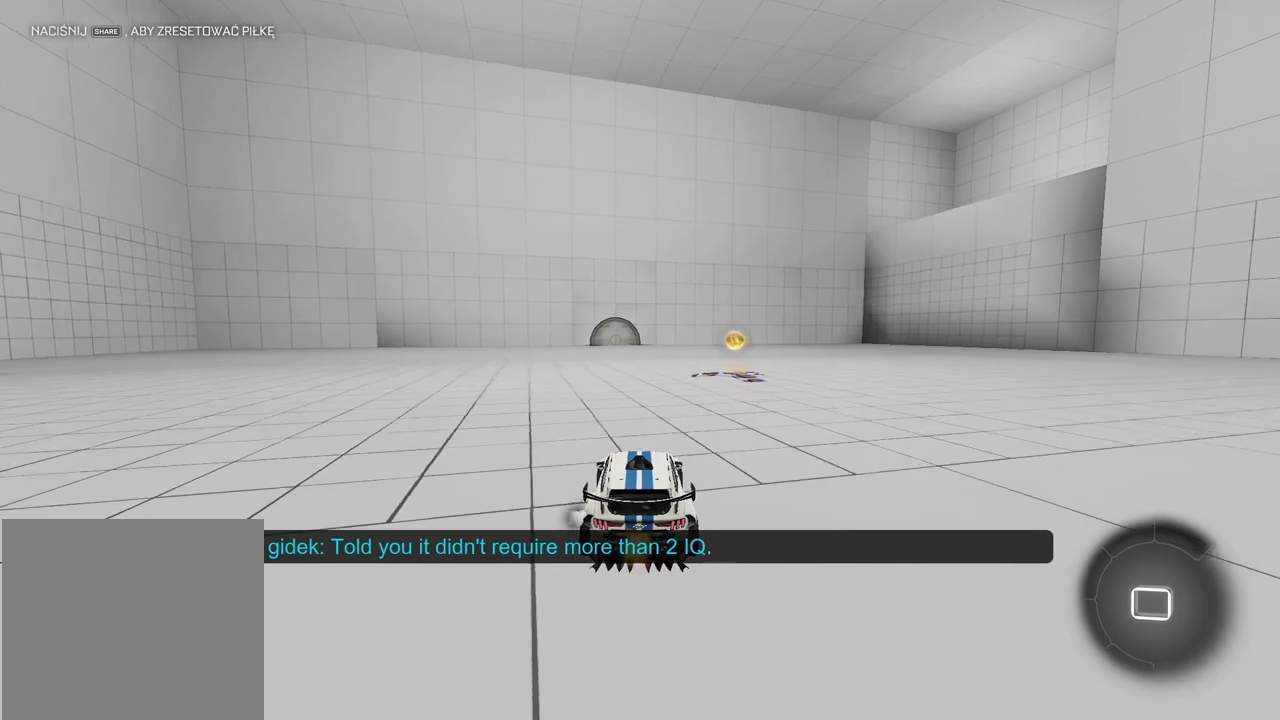
{"buttons": ["R2"], "left_stick": "right", "right_stick": "center", "events": [[33, "TRIANGLE", "down"], [133, "TRIANGLE", "up"], [217, "left_stick", "right"]]}
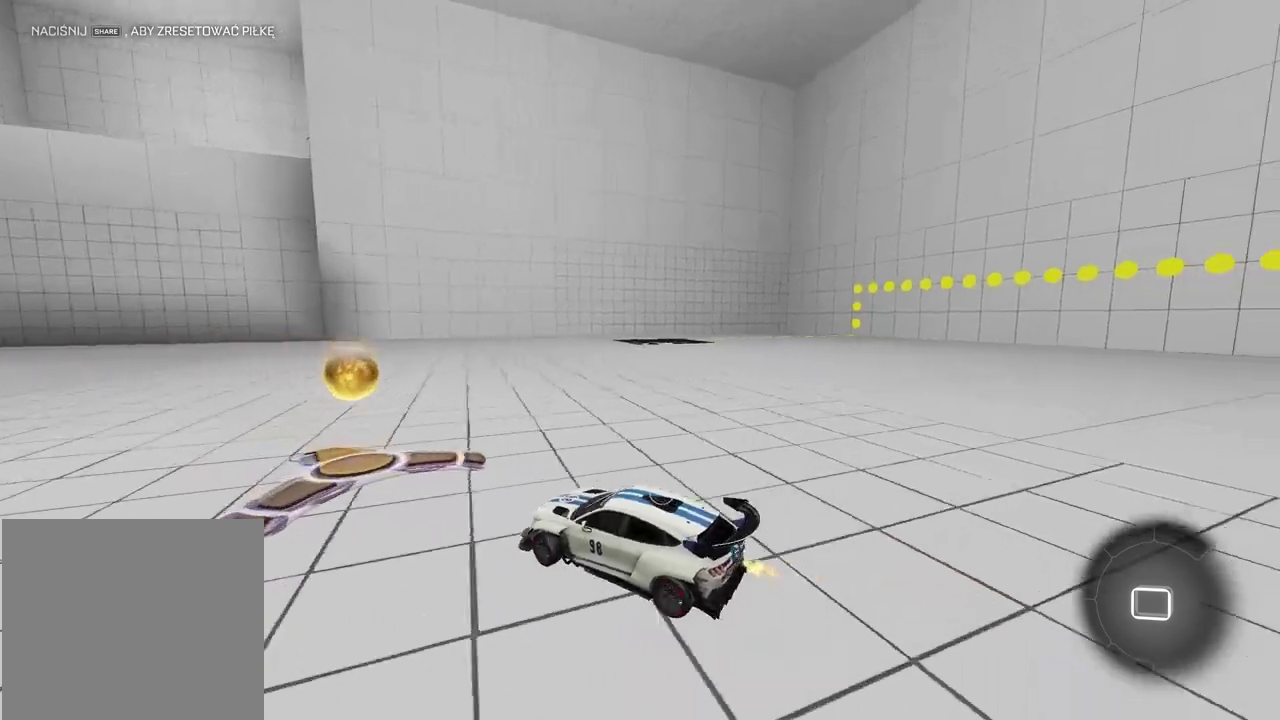
{"buttons": ["R2"], "left_stick": "right", "right_stick": "right", "events": [[483, "right_stick", "right"]]}
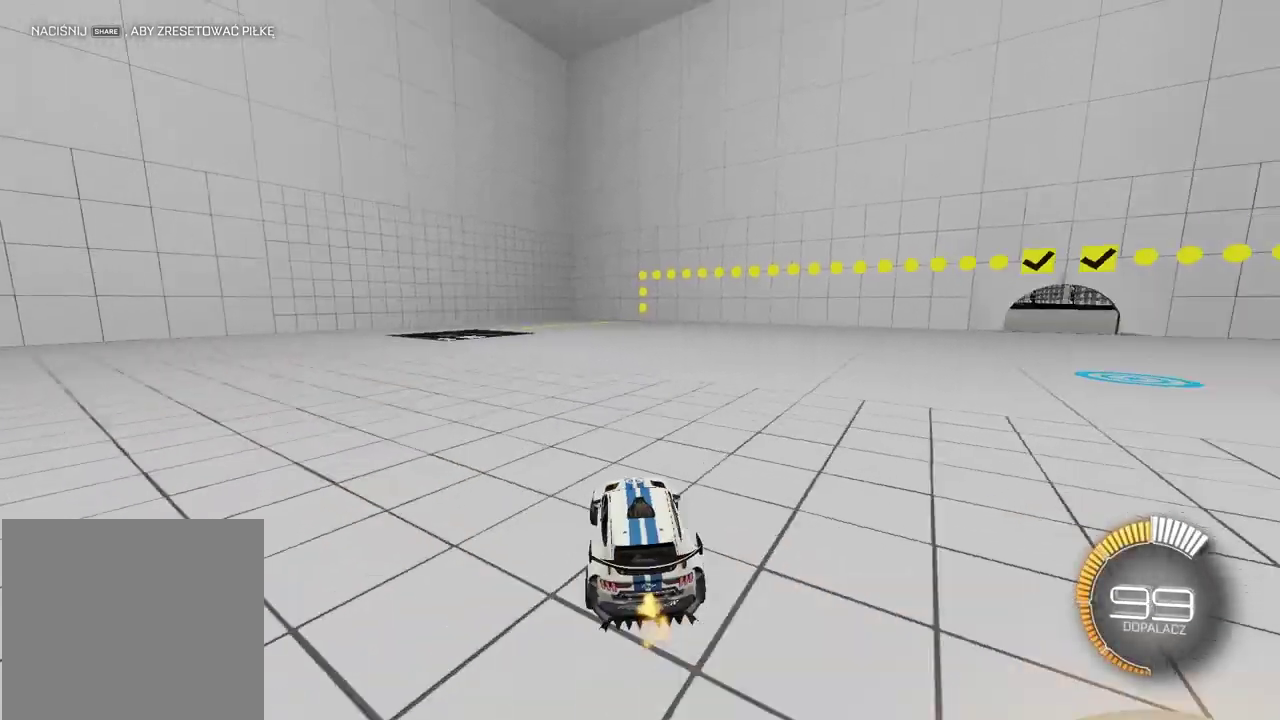
{"buttons": ["R2"], "left_stick": "center", "right_stick": "center", "events": [[217, "right_stick", "center"], [433, "left_stick", "center"]]}
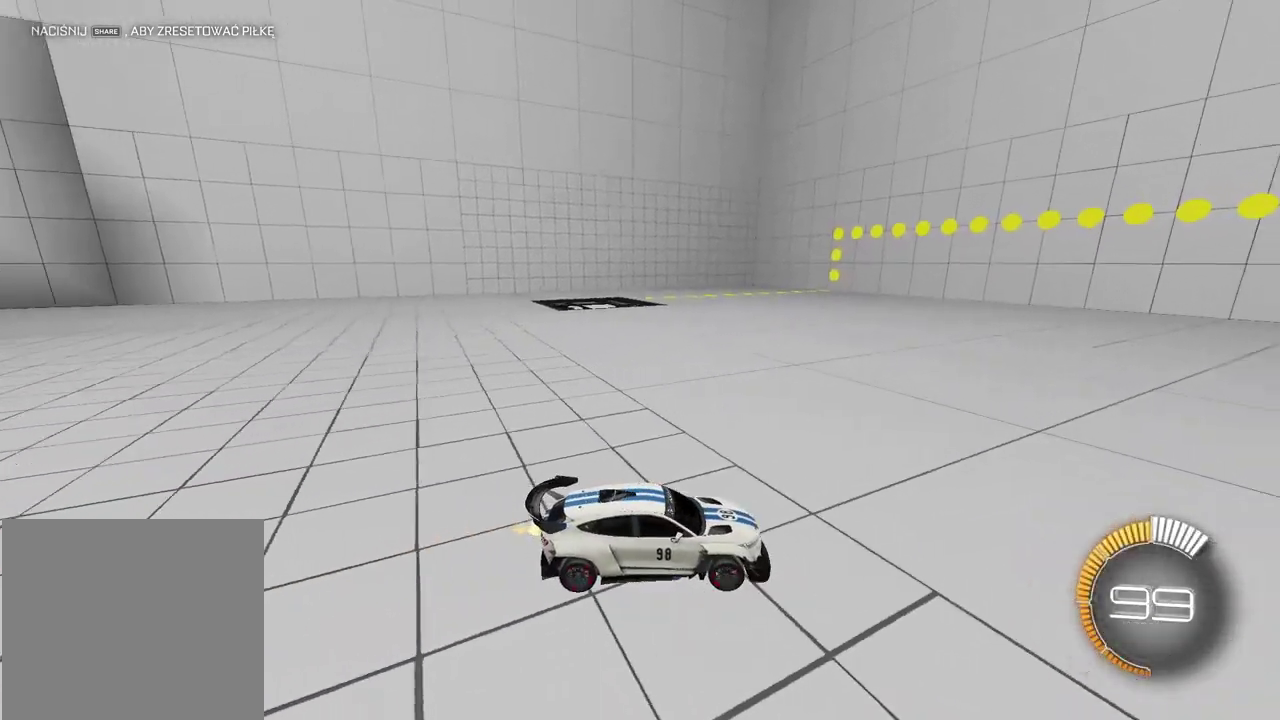
{"buttons": ["R2"], "left_stick": "center", "right_stick": "center", "events": [[17, "right_stick", "right"], [133, "right_stick", "center"], [383, "TRIANGLE", "down"], [467, "TRIANGLE", "up"]]}
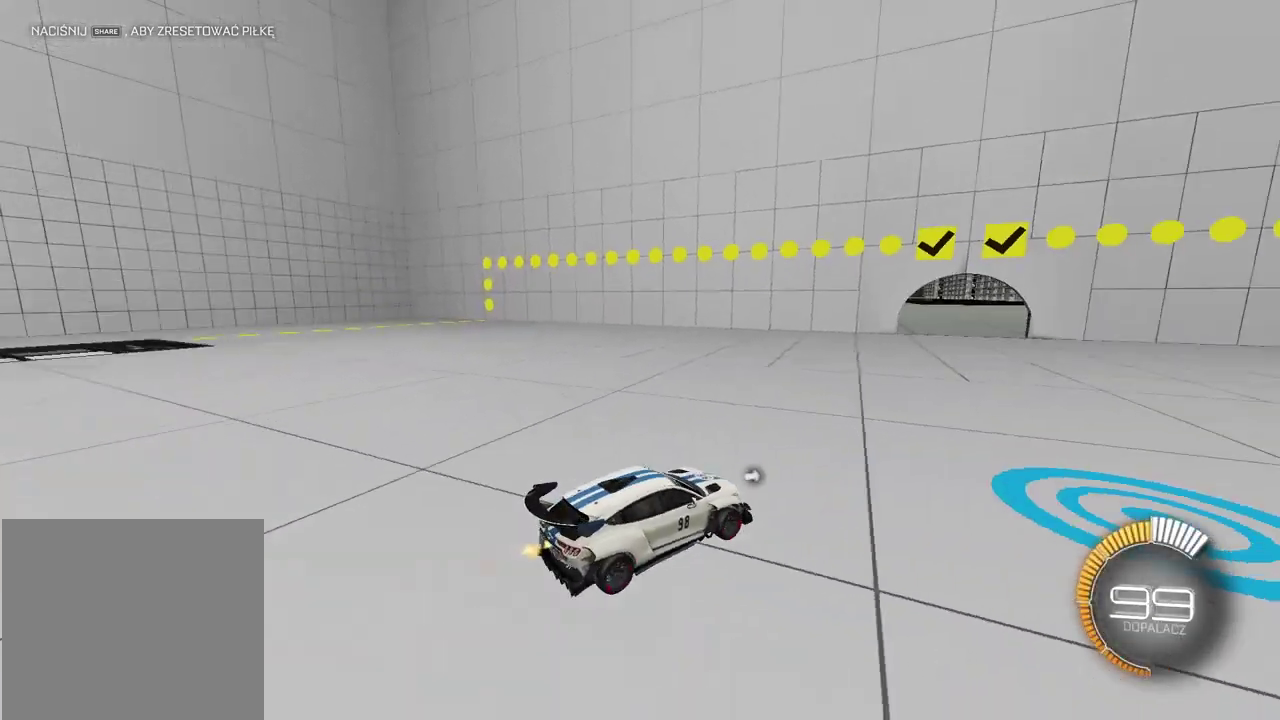
{"buttons": ["R2"], "left_stick": "center", "right_stick": "center", "events": [[117, "left_stick", "left"], [217, "left_stick", "center"]]}
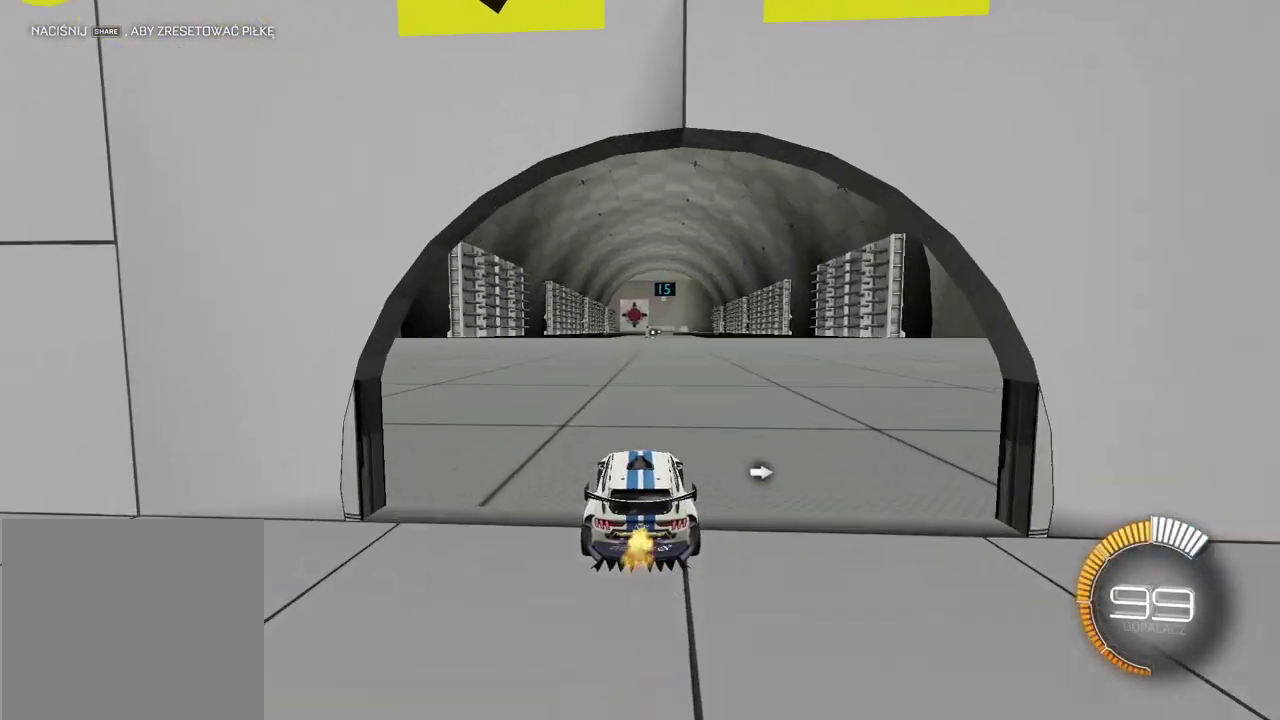
{"buttons": [], "left_stick": "center", "right_stick": "center", "events": [[50, "R2", "up"], [250, "left_stick", "up-right"], [300, "left_stick", "center"]]}
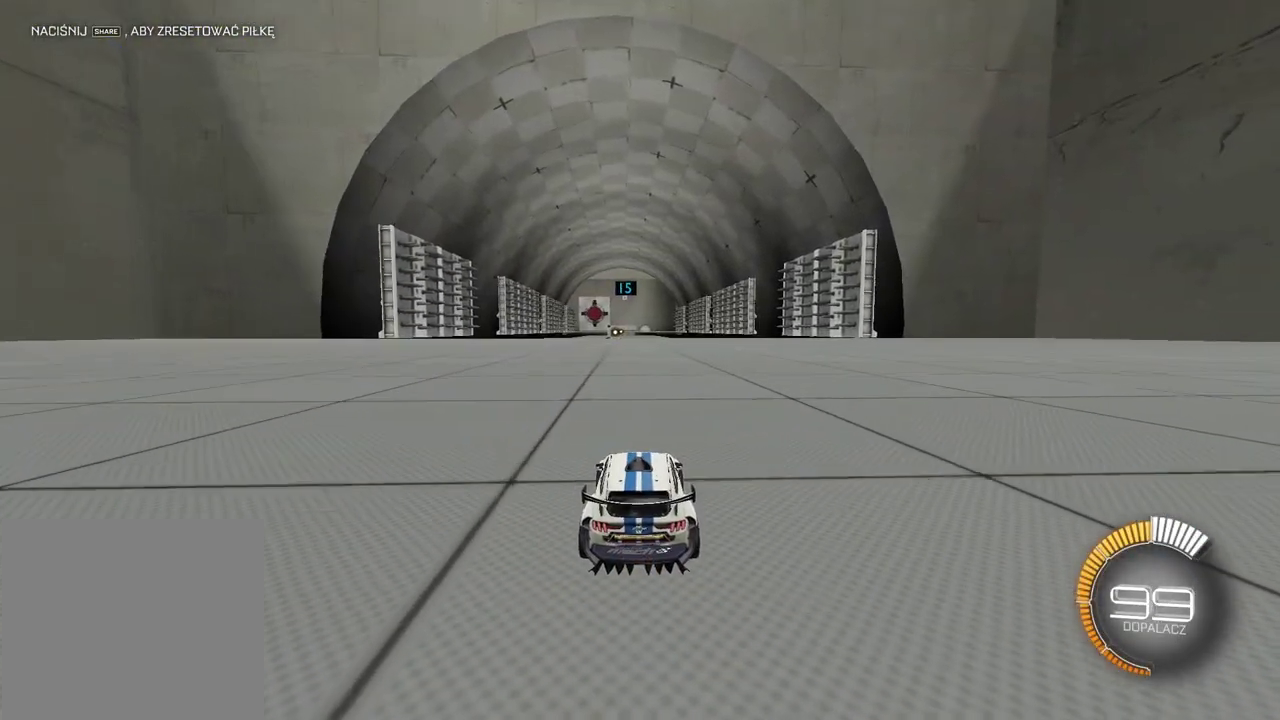
{"buttons": [], "left_stick": "center", "right_stick": "center", "events": []}
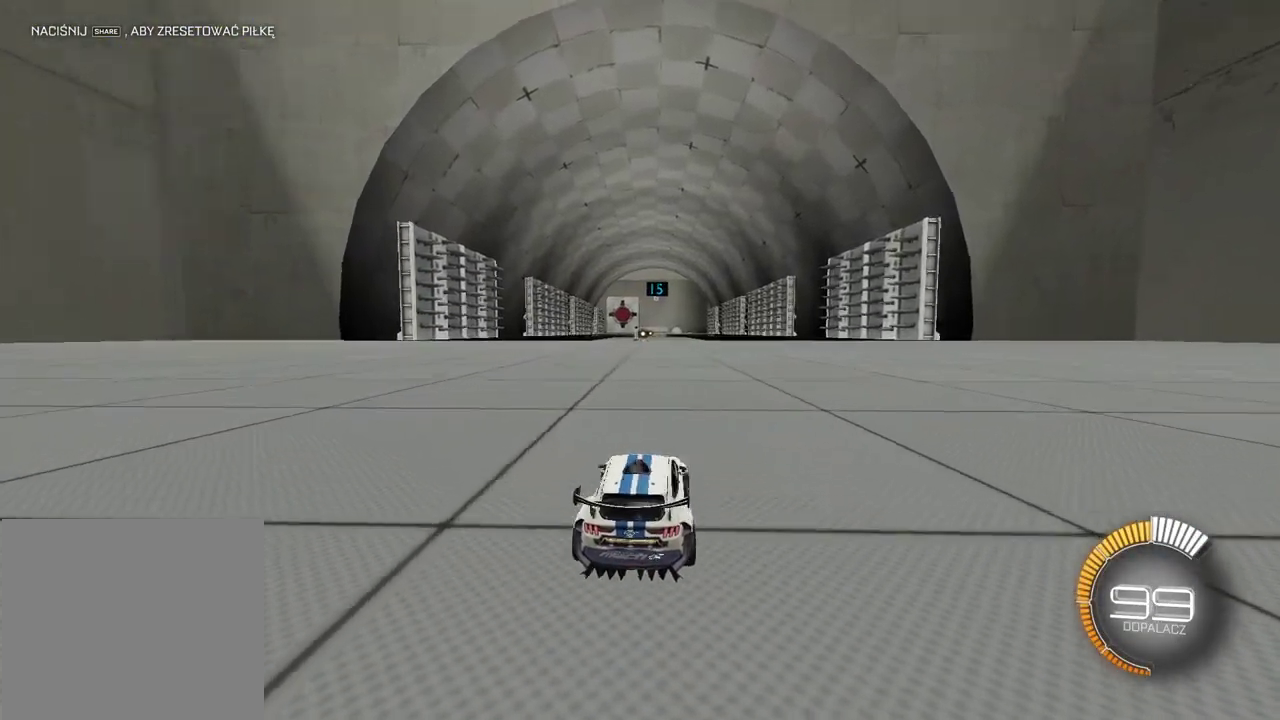
{"buttons": [], "left_stick": "center", "right_stick": "left", "events": [[100, "right_stick", "left"]]}
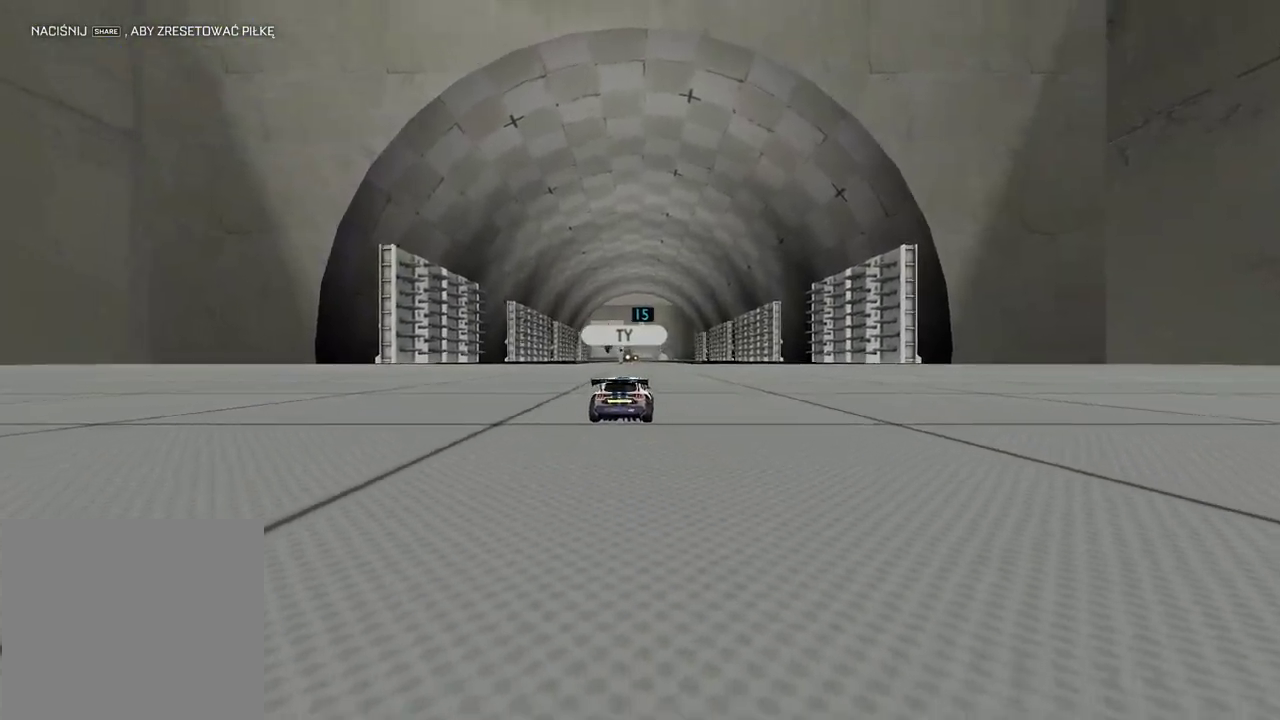
{"buttons": [], "left_stick": "center", "right_stick": "center", "events": [[267, "right_stick", "center"]]}